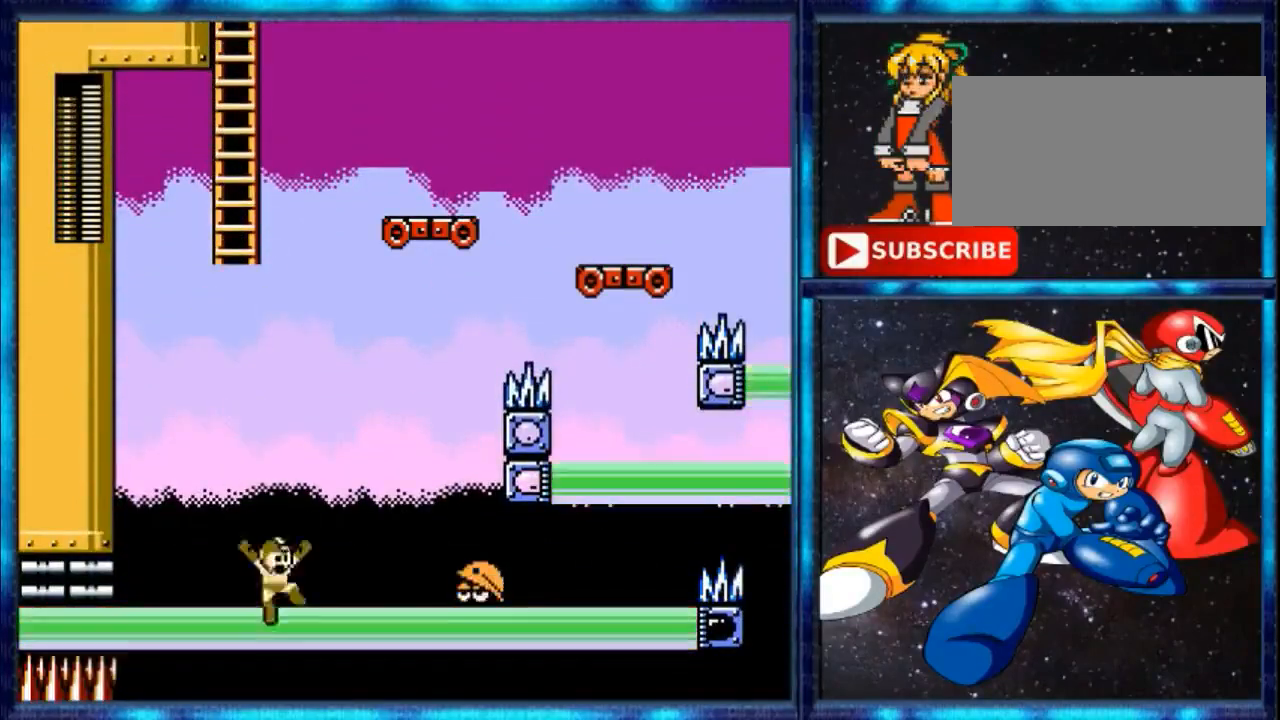
Gameplay with a controller (Nintendo layout); each line is a JSON object with the inputs held at the frame after it. "events" lists button and stick changes between this image and that frame as [ms after this image, input, new state], when the widget could be followed in between. Not read: L3 R3.
{"buttons": ["DPAD_RIGHT"], "events": [[40, "B", "down"], [200, "B", "up"], [280, "A", "down"], [440, "A", "up"]]}
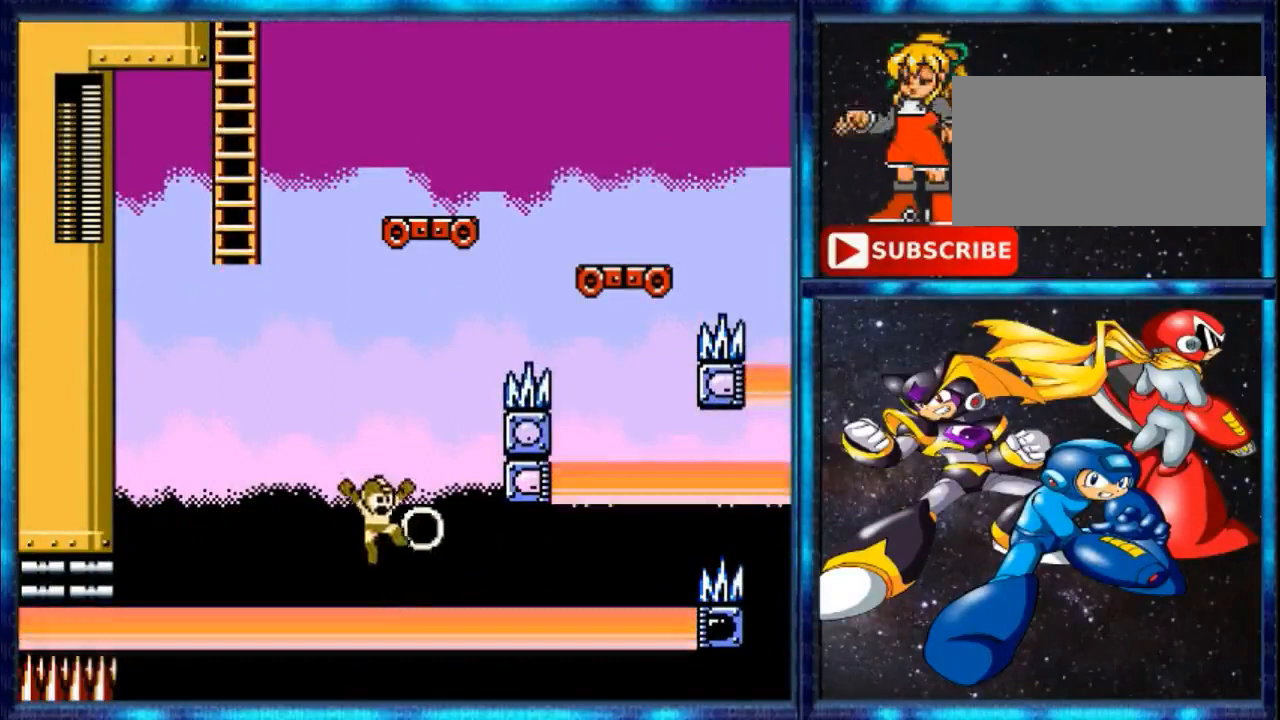
{"buttons": ["DPAD_RIGHT"], "events": [[360, "Y", "down"], [520, "Y", "up"]]}
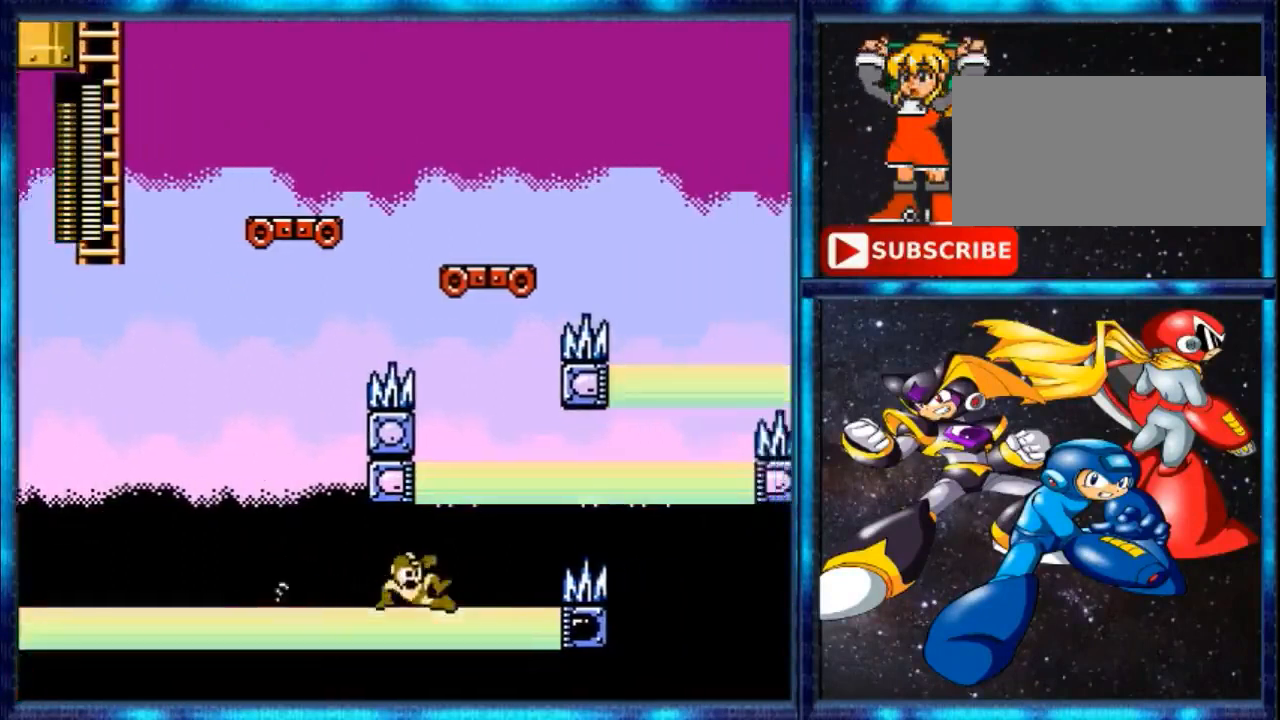
{"buttons": ["A"], "events": [[240, "A", "down"], [240, "DPAD_RIGHT", "up"]]}
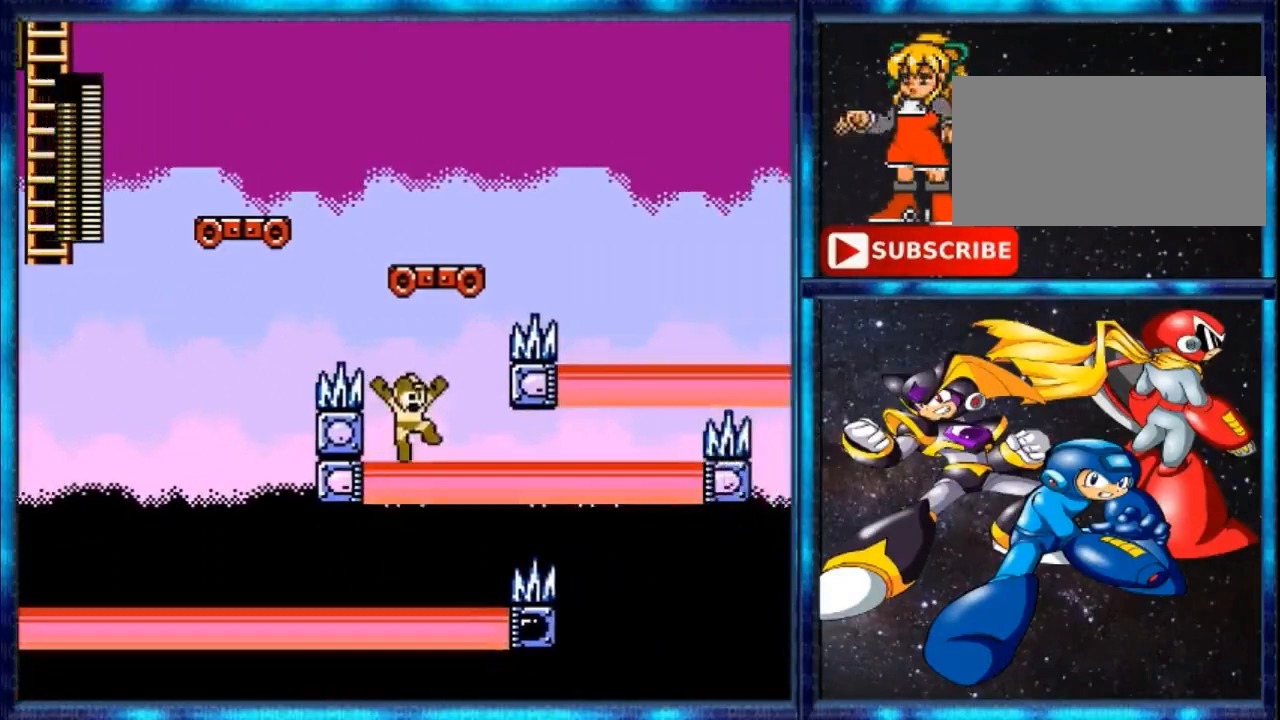
{"buttons": ["DPAD_RIGHT"], "events": [[40, "DPAD_RIGHT", "down"], [120, "A", "up"], [280, "Y", "down"], [440, "Y", "up"]]}
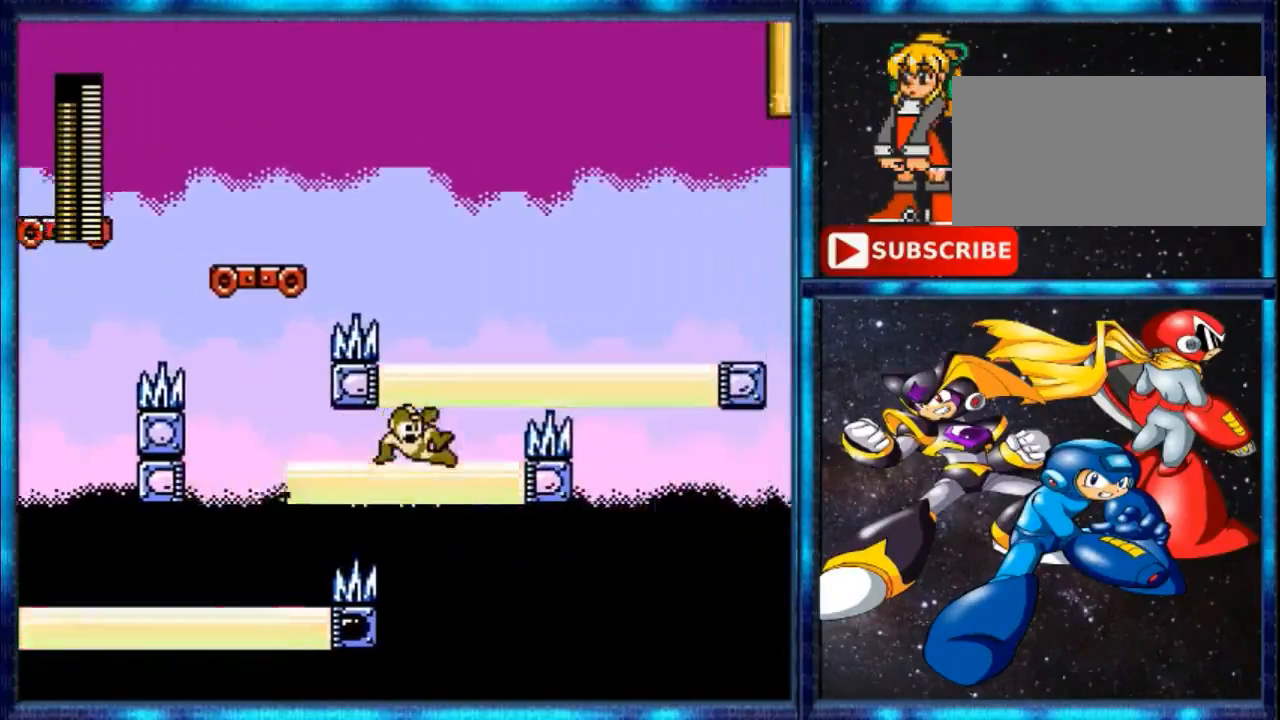
{"buttons": ["DPAD_RIGHT"], "events": [[160, "A", "down"], [160, "DPAD_RIGHT", "up"], [360, "DPAD_RIGHT", "down"], [440, "A", "up"]]}
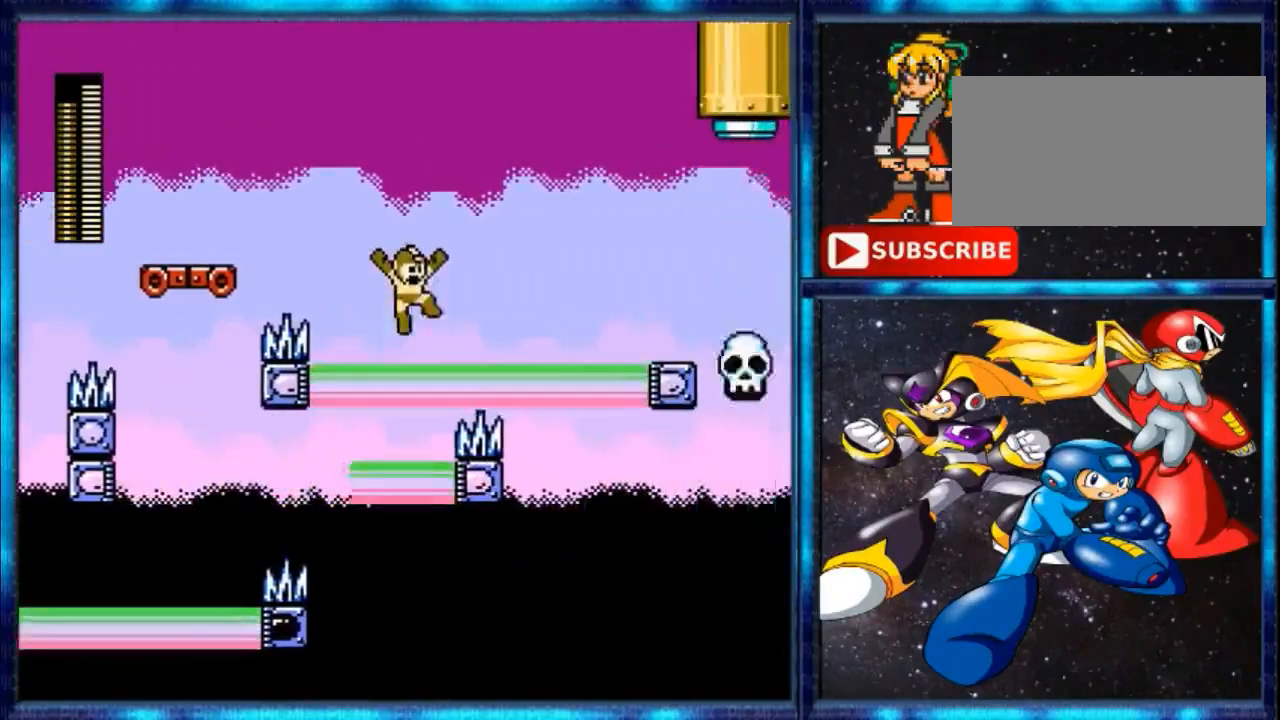
{"buttons": ["A", "DPAD_RIGHT"], "events": [[280, "Y", "down"], [440, "Y", "up"], [520, "A", "down"]]}
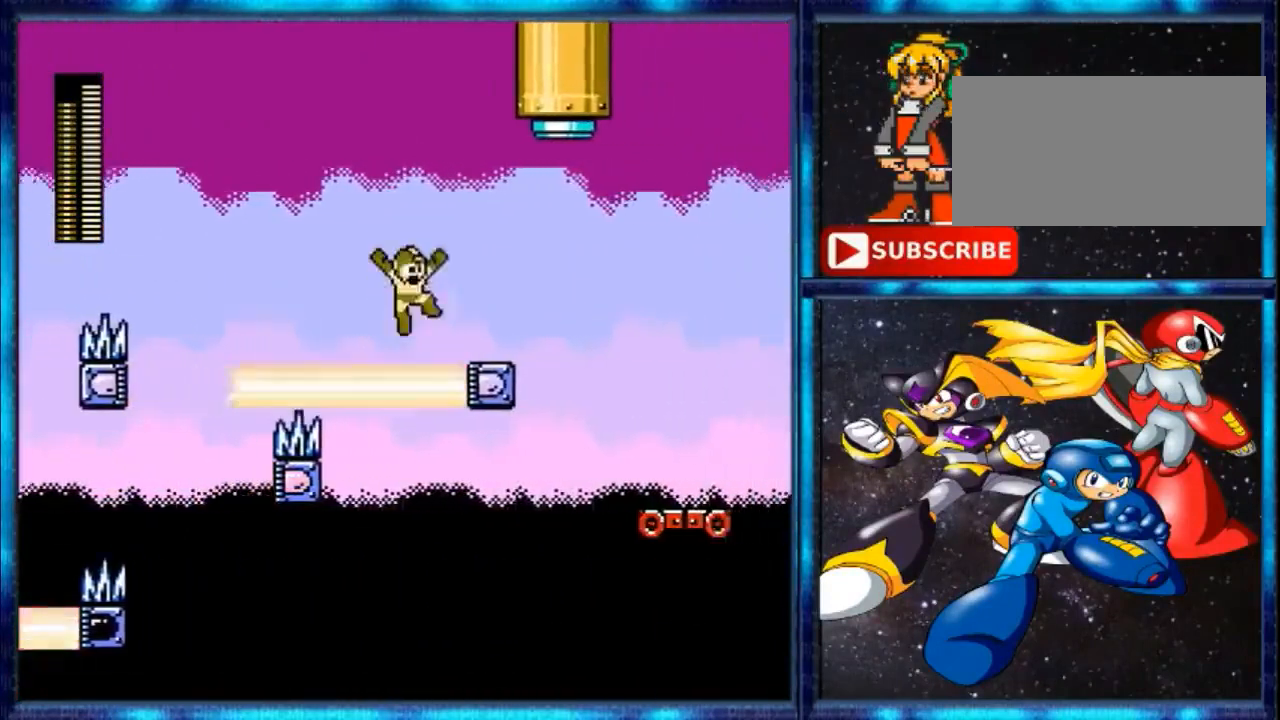
{"buttons": ["DPAD_RIGHT"], "events": [[240, "A", "up"]]}
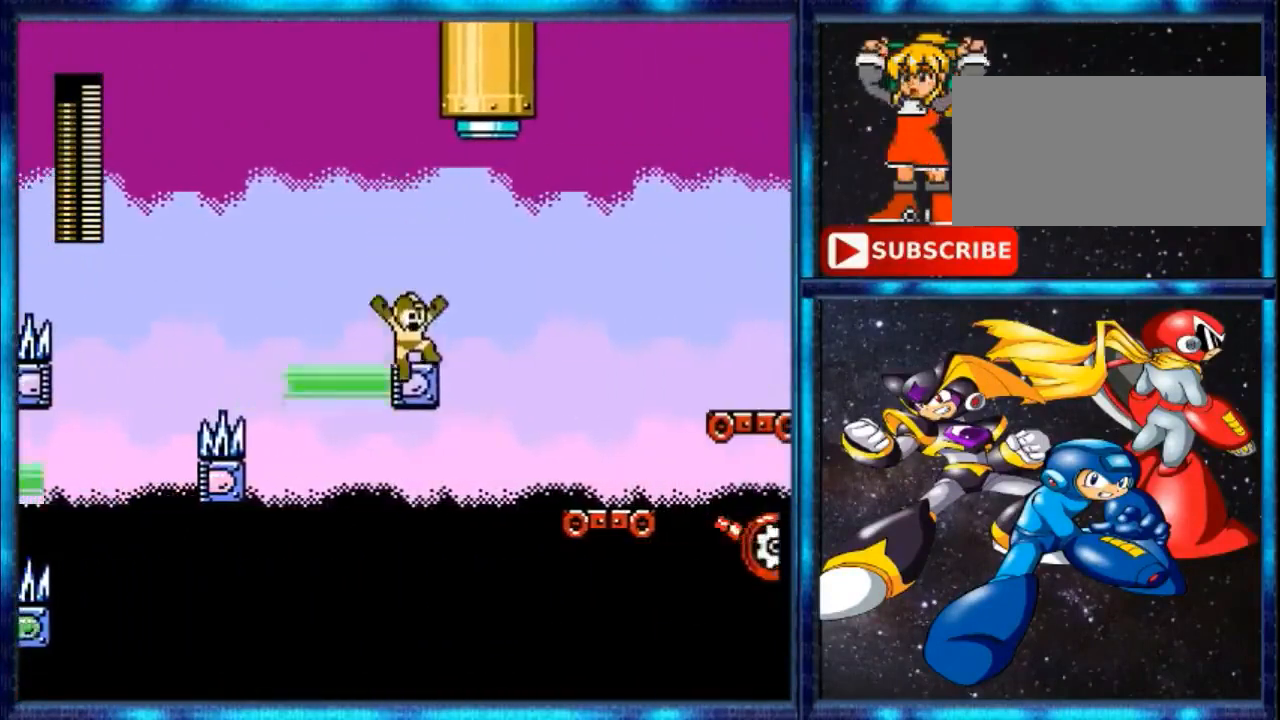
{"buttons": ["A"], "events": [[40, "DPAD_RIGHT", "up"], [200, "A", "down"]]}
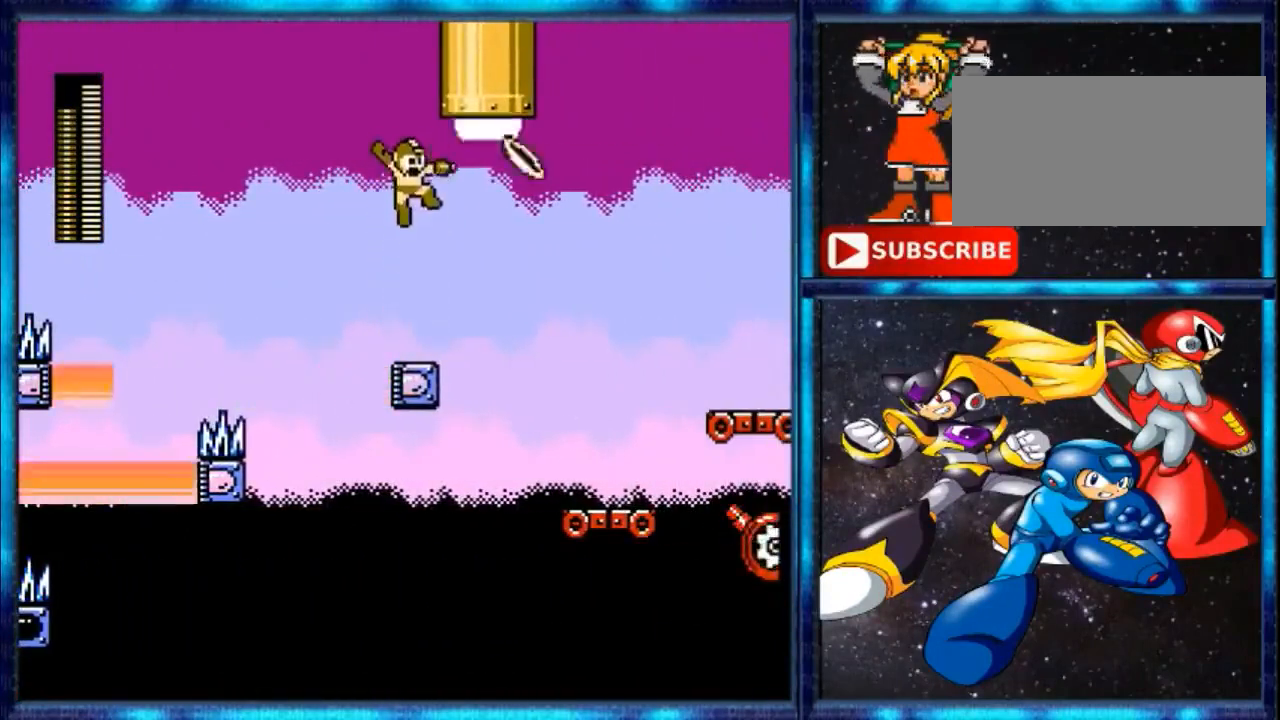
{"buttons": [], "events": [[40, "B", "down"], [120, "A", "up"], [240, "B", "up"]]}
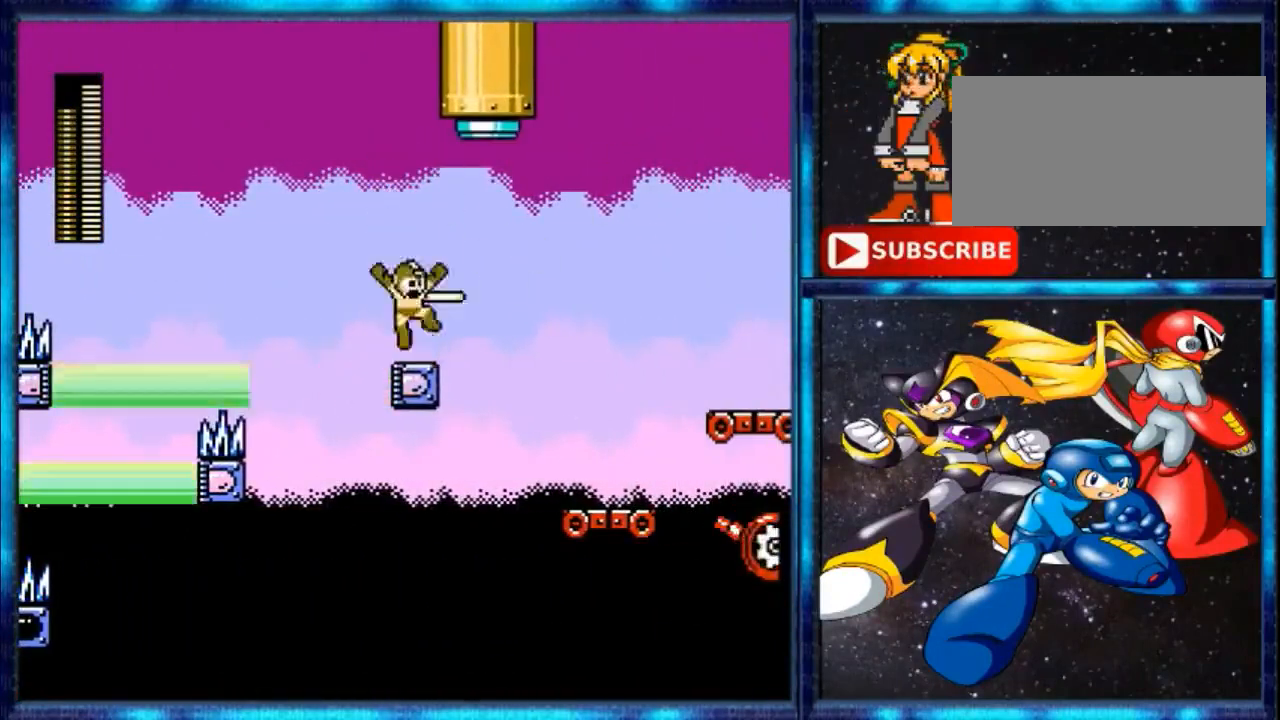
{"buttons": ["B"], "events": [[80, "A", "down"], [440, "B", "down"], [480, "A", "up"]]}
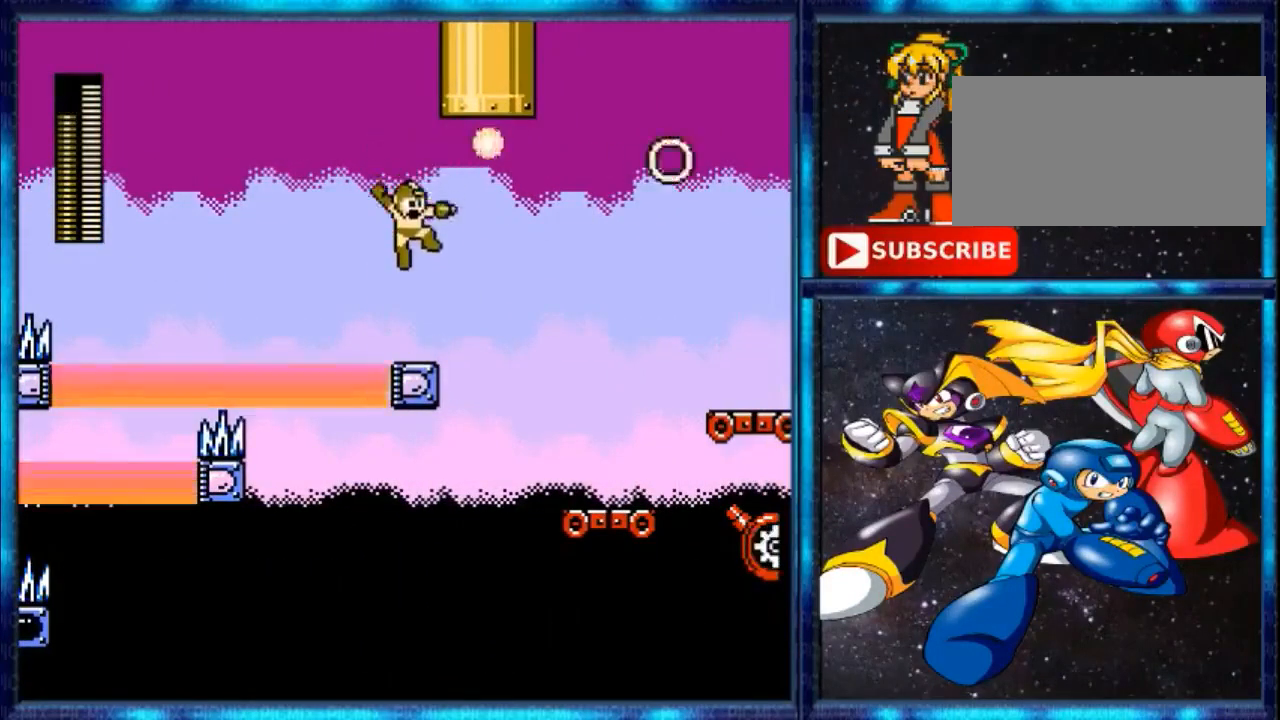
{"buttons": [], "events": [[120, "B", "up"]]}
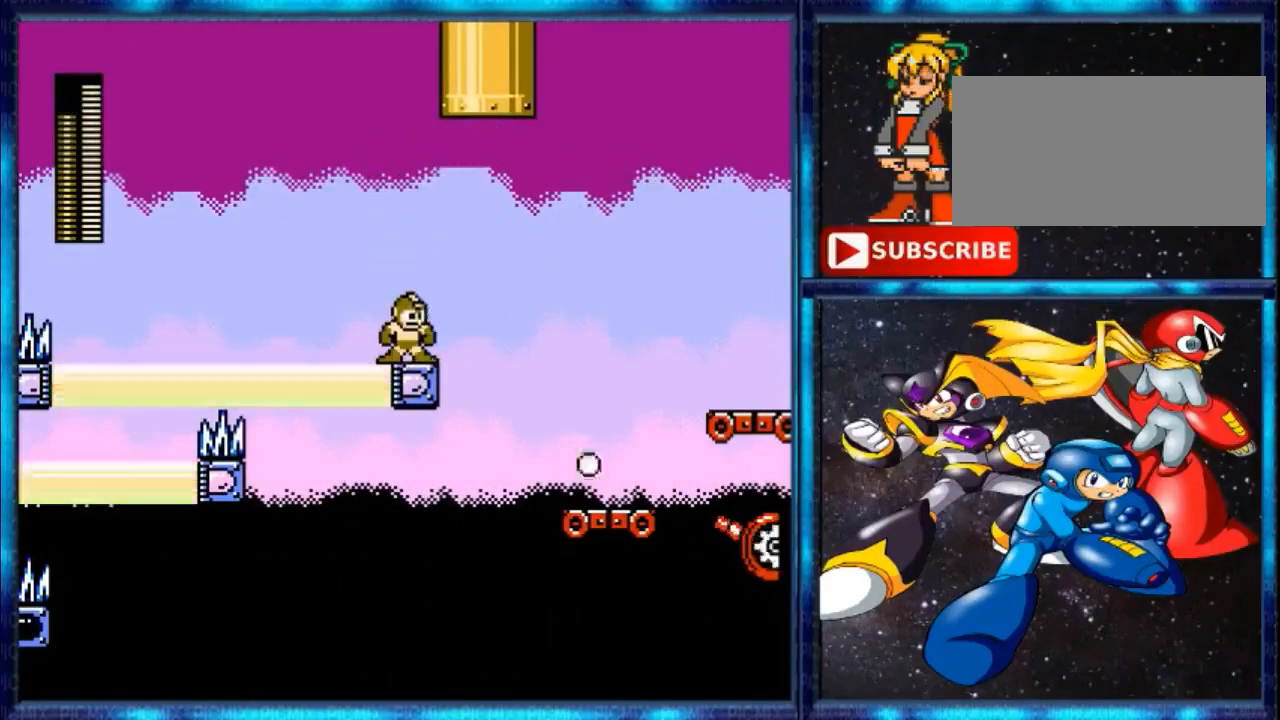
{"buttons": ["A"], "events": [[400, "A", "down"]]}
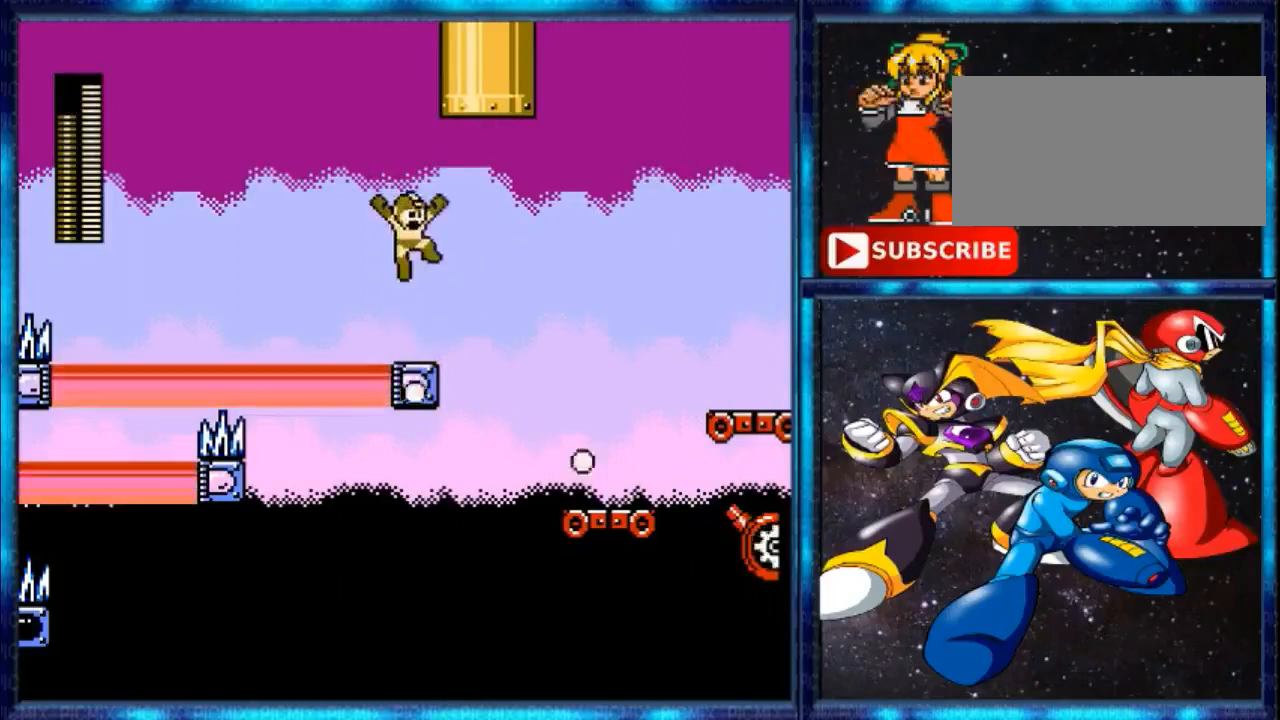
{"buttons": ["A"], "events": [[40, "A", "up"], [440, "A", "down"]]}
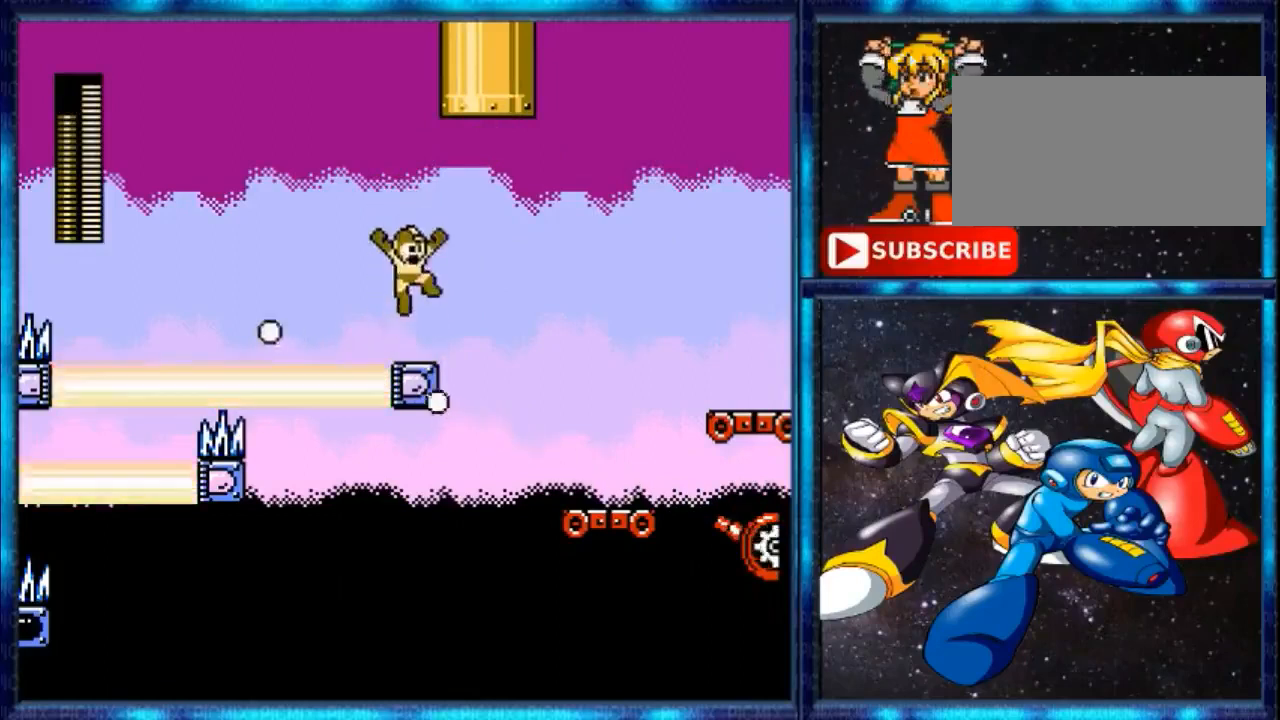
{"buttons": [], "events": [[40, "A", "up"], [280, "A", "down"], [360, "A", "up"]]}
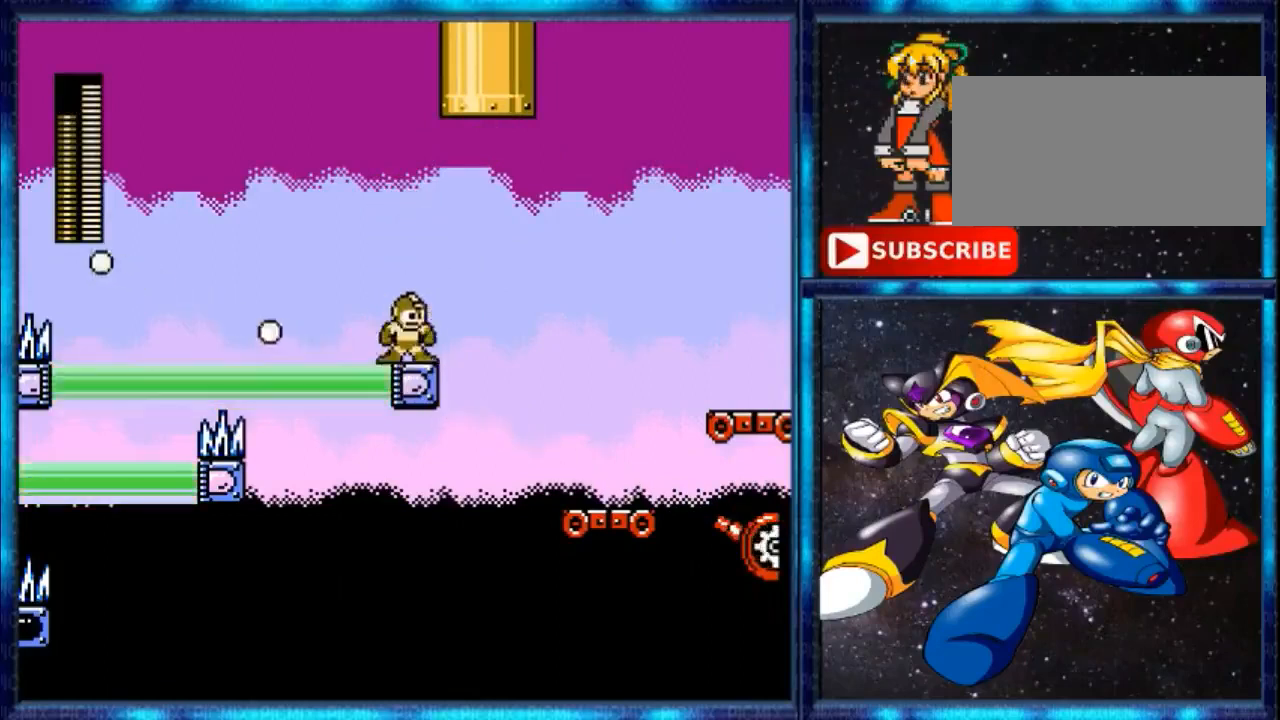
{"buttons": ["A", "DPAD_RIGHT"], "events": [[200, "DPAD_RIGHT", "down"], [200, "Y", "down"], [280, "A", "down"], [280, "Y", "up"]]}
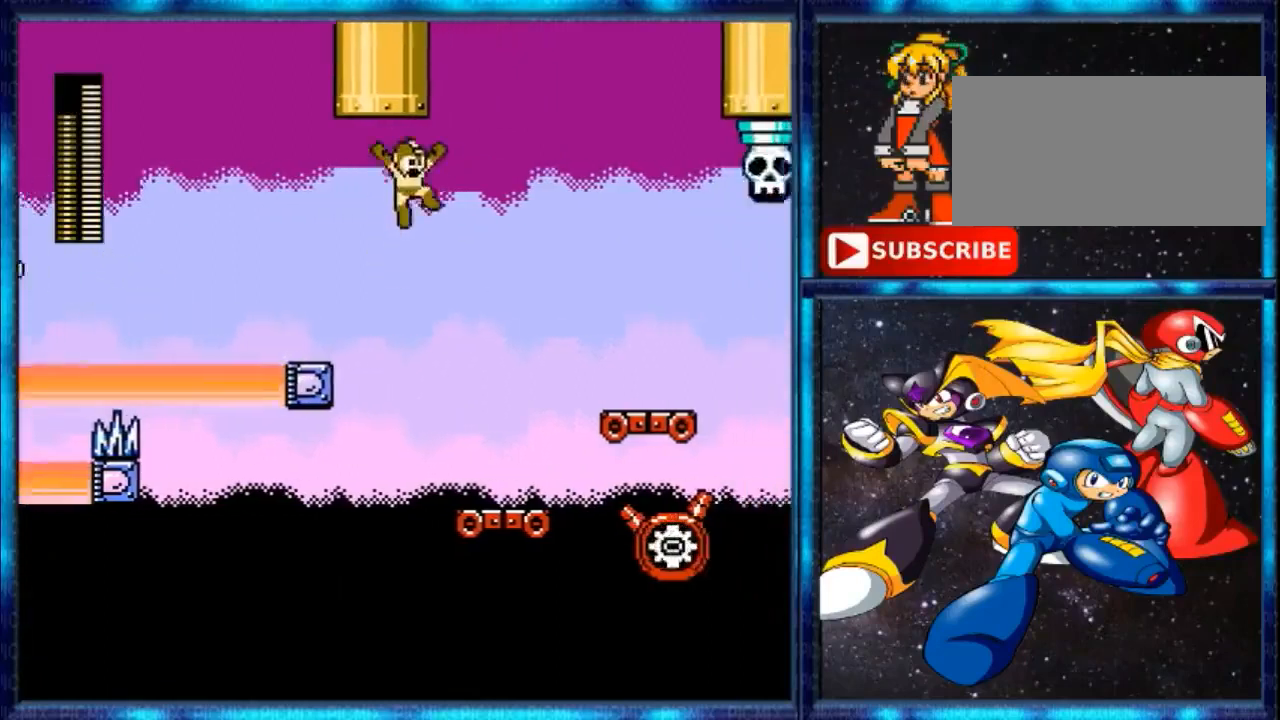
{"buttons": ["DPAD_RIGHT"], "events": [[40, "A", "up"]]}
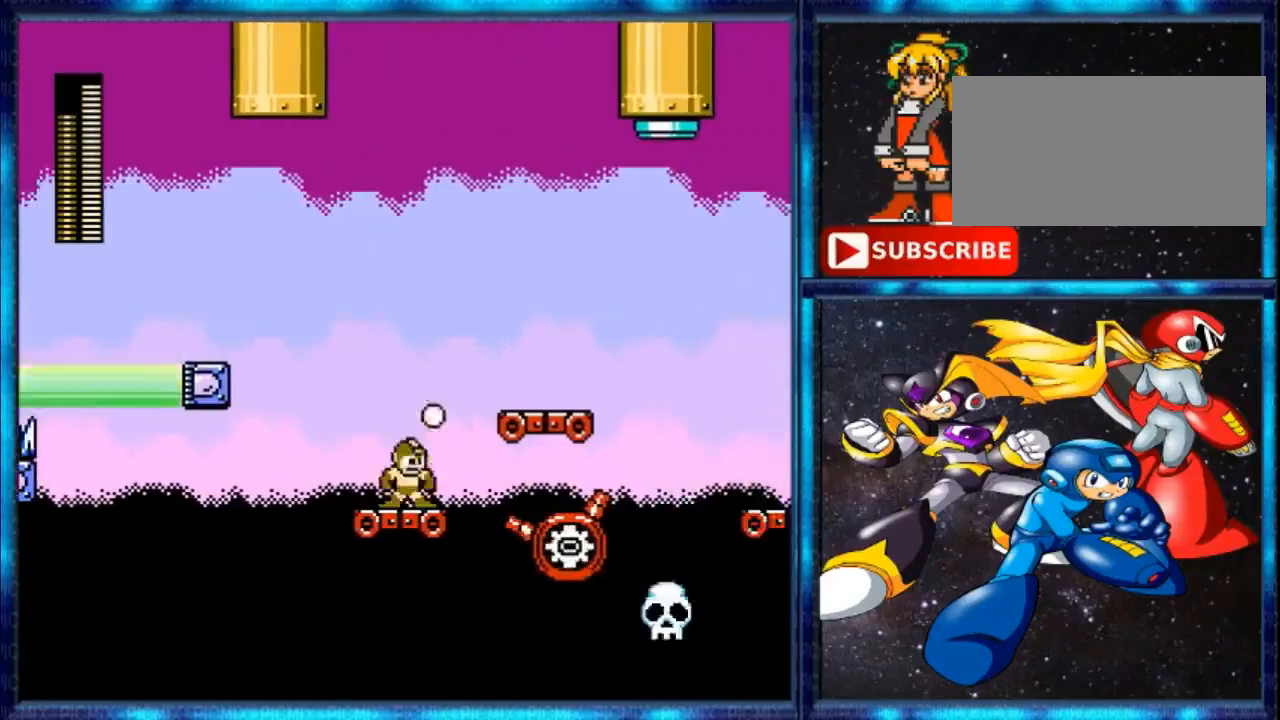
{"buttons": ["DPAD_RIGHT"], "events": [[40, "DPAD_RIGHT", "up"], [160, "A", "down"], [320, "DPAD_RIGHT", "down"], [480, "A", "up"]]}
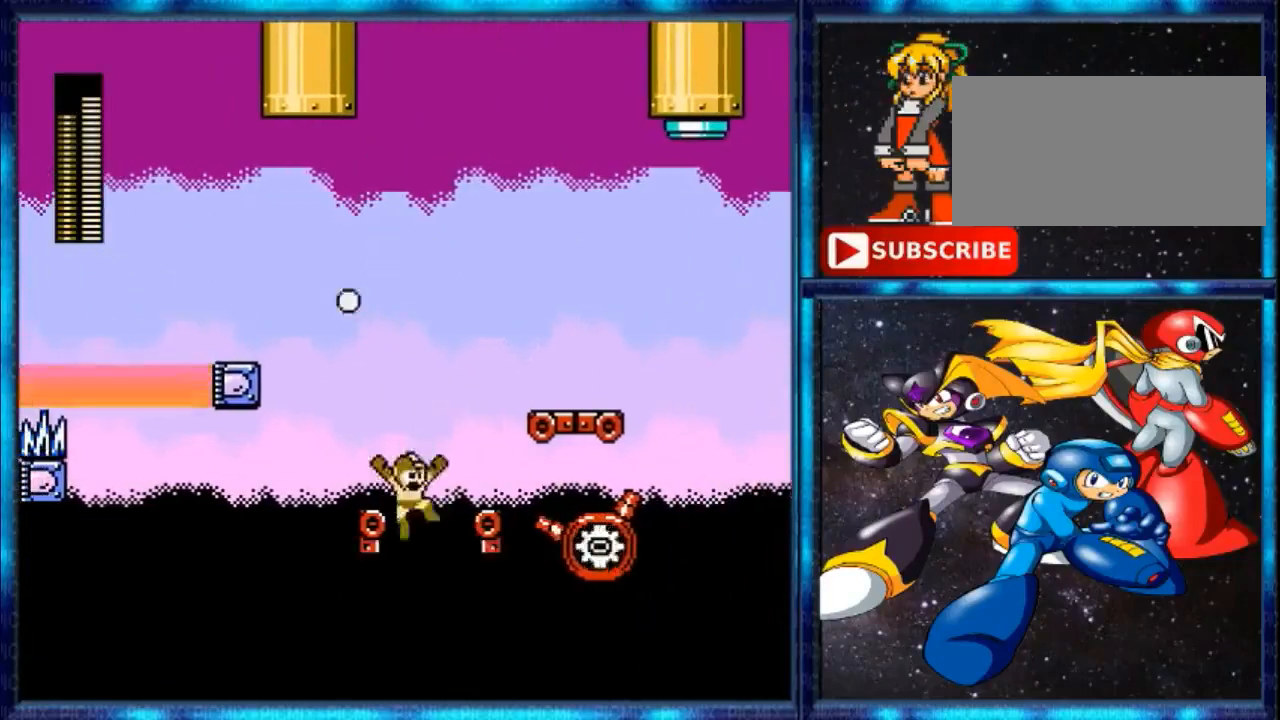
{"buttons": ["A"], "events": [[40, "DPAD_RIGHT", "up"], [80, "A", "down"]]}
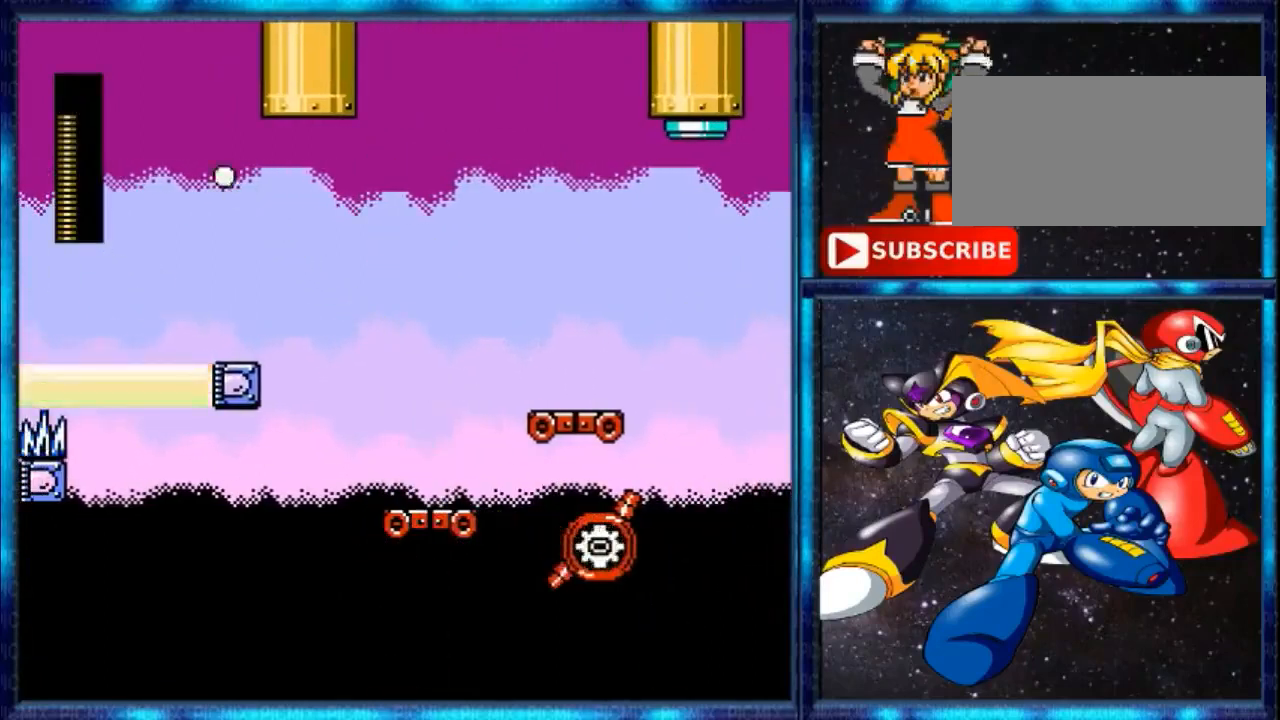
{"buttons": [], "events": [[40, "A", "up"]]}
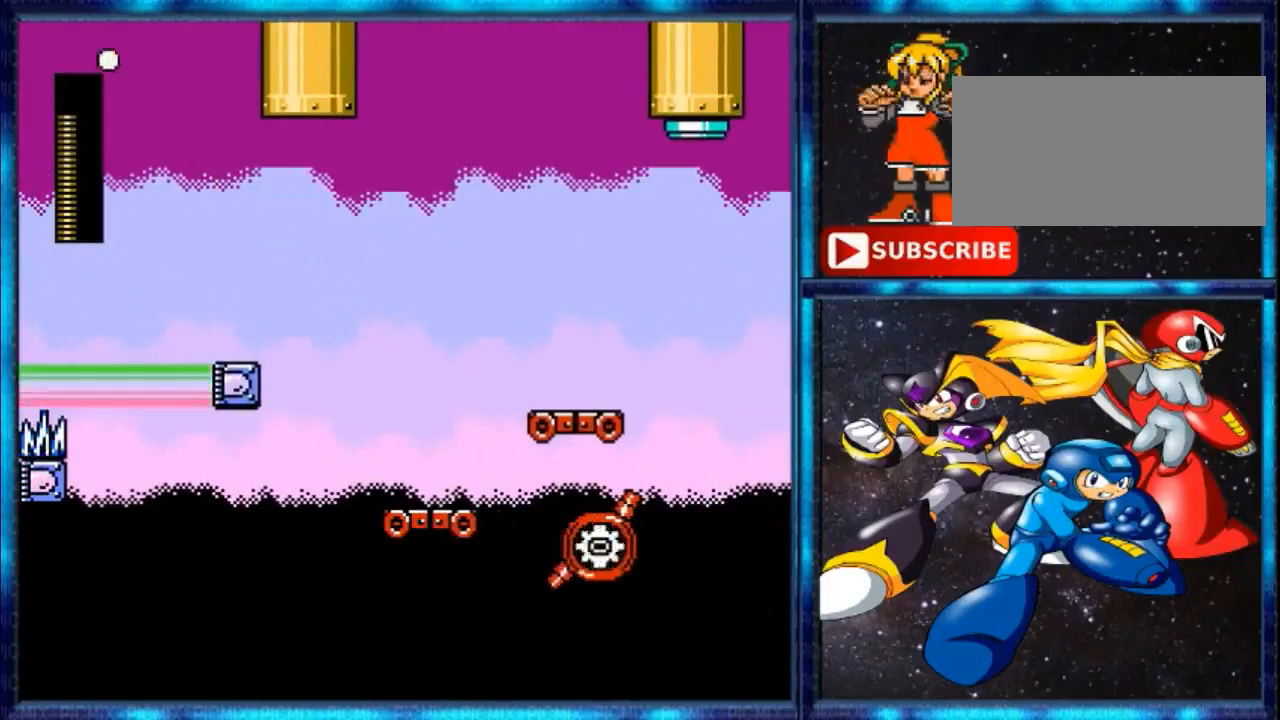
{"buttons": [], "events": []}
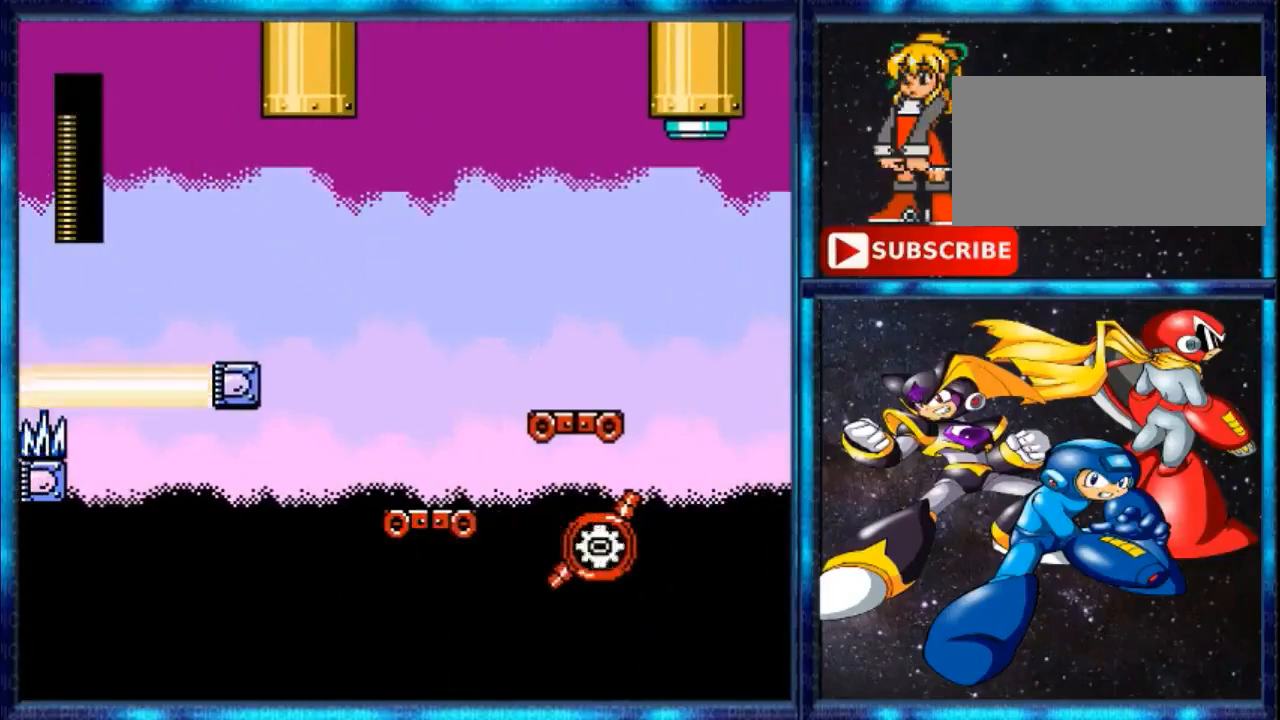
{"buttons": [], "events": [[360, "A", "down"], [400, "A", "up"]]}
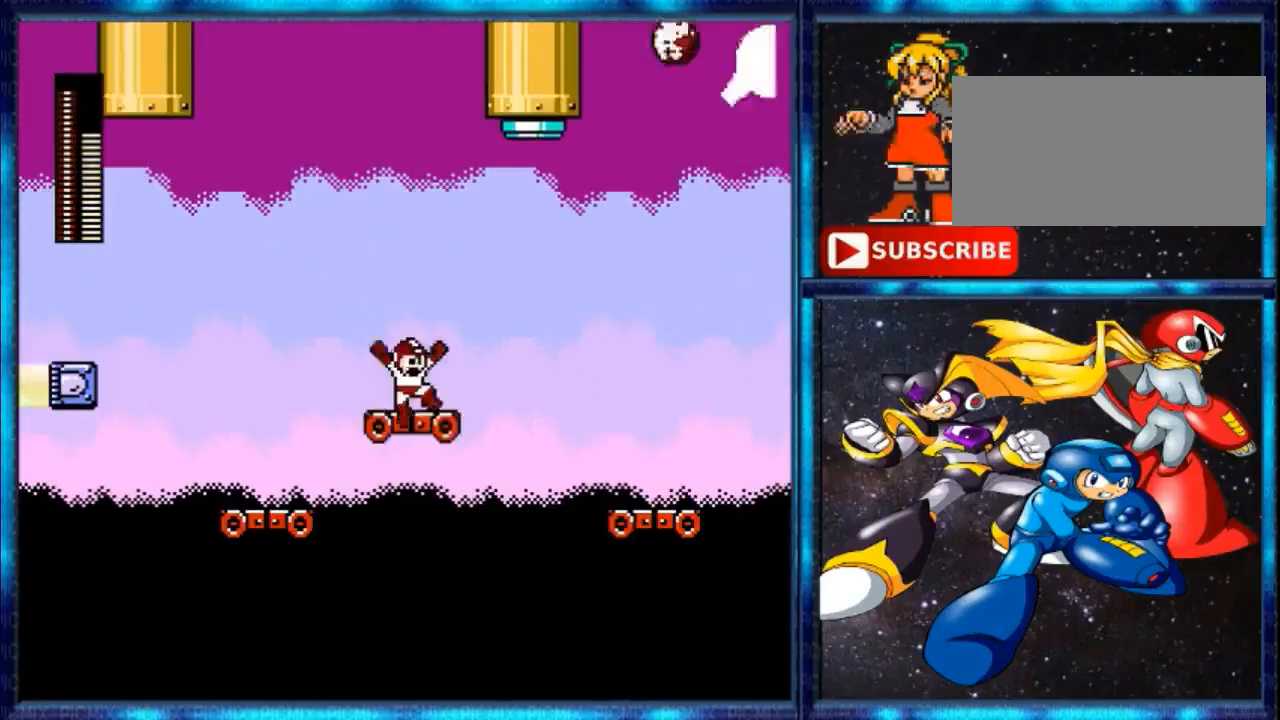
{"buttons": ["A"], "events": [[80, "A", "down"]]}
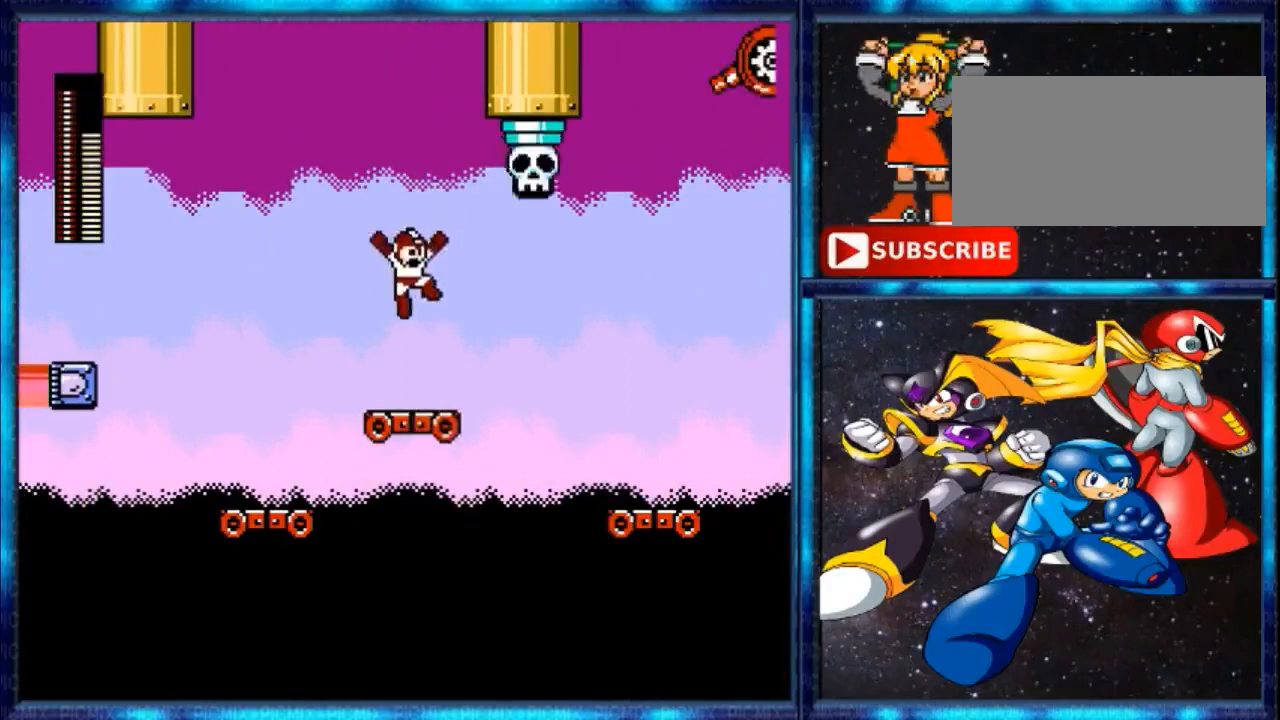
{"buttons": ["A"], "events": [[200, "A", "up"], [320, "B", "down"], [440, "A", "down"], [440, "B", "up"]]}
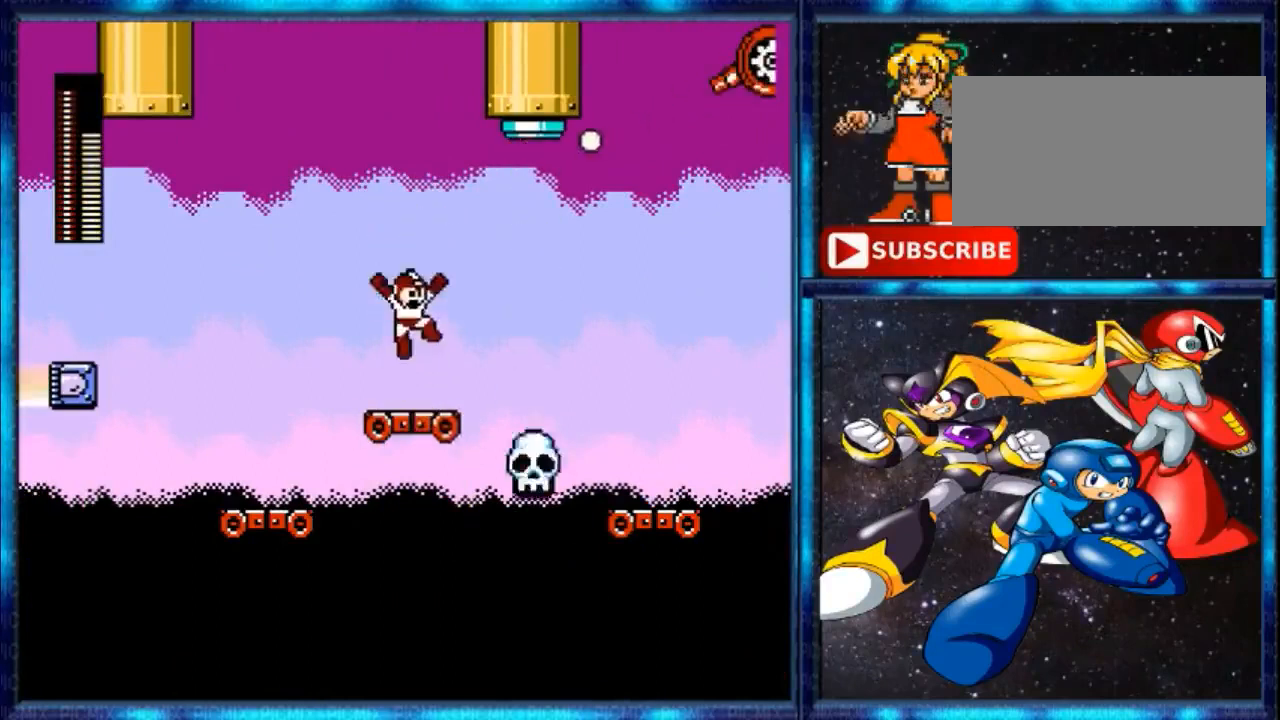
{"buttons": ["B"], "events": [[440, "B", "down"], [480, "A", "up"]]}
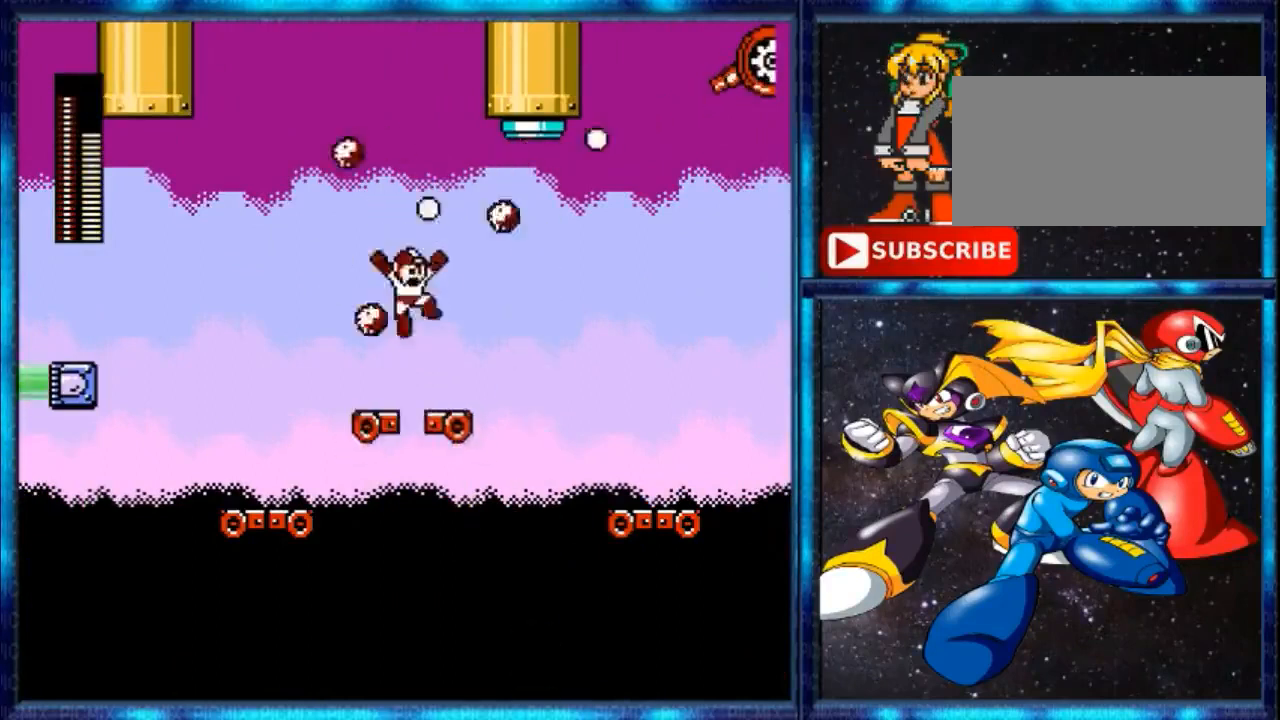
{"buttons": ["A"], "events": [[80, "B", "up"], [360, "A", "down"]]}
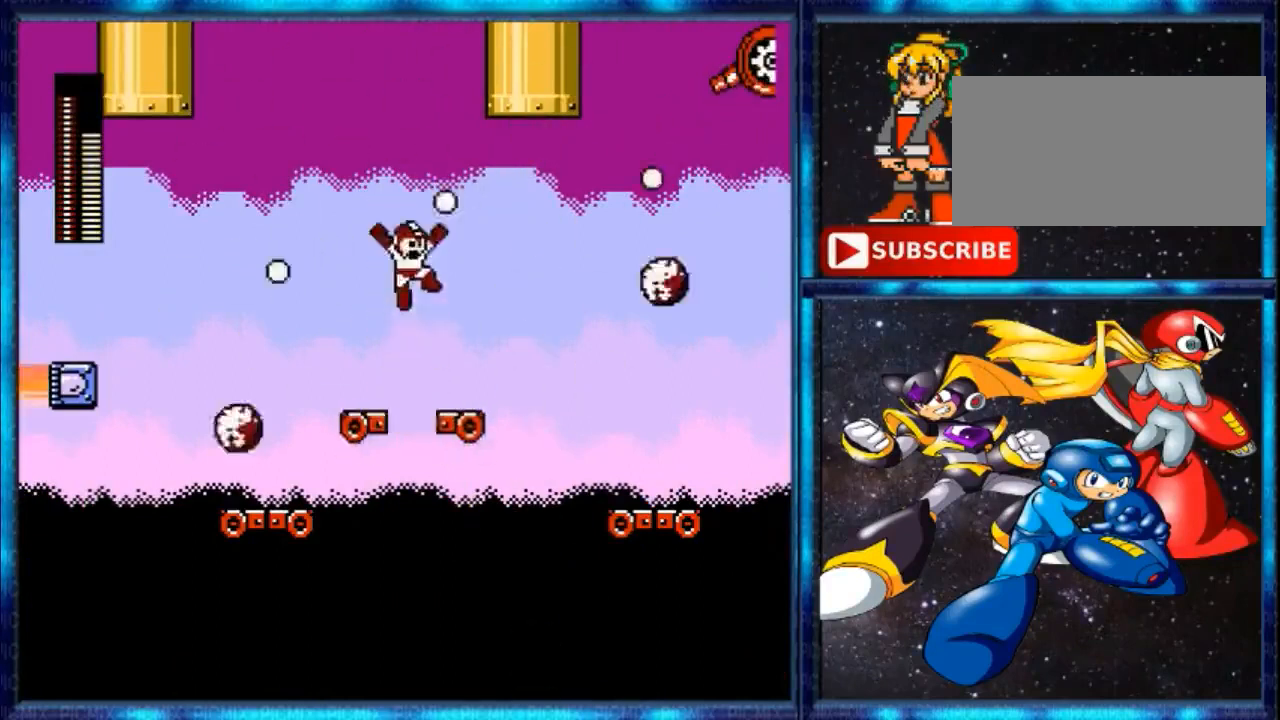
{"buttons": [], "events": [[520, "A", "up"]]}
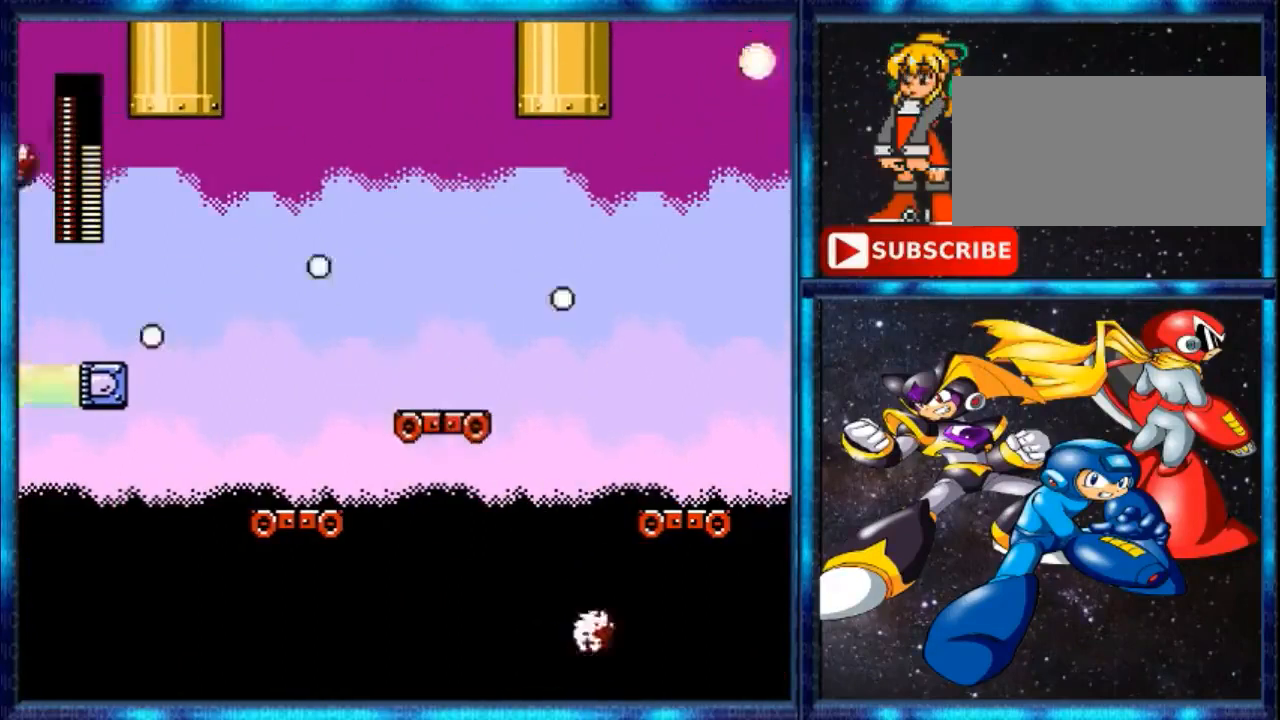
{"buttons": ["A", "DPAD_RIGHT"], "events": [[200, "A", "down"], [480, "DPAD_RIGHT", "down"]]}
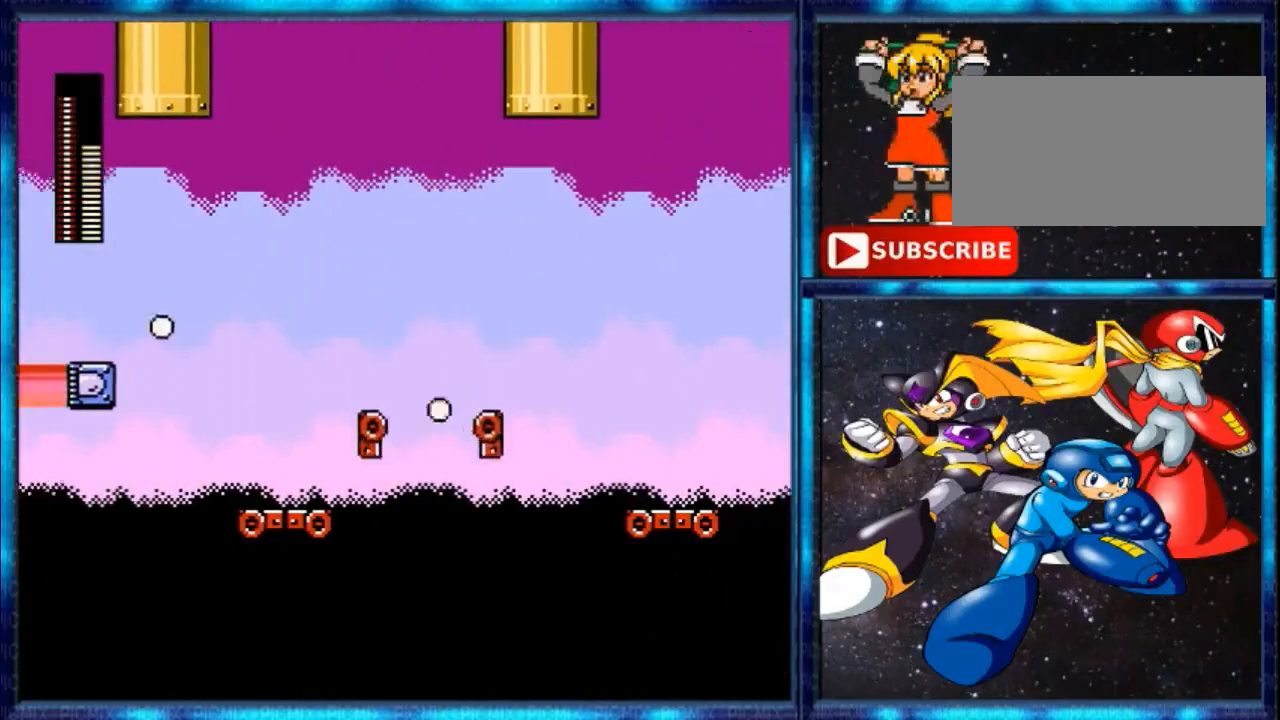
{"buttons": [], "events": [[280, "DPAD_RIGHT", "up"], [520, "A", "up"]]}
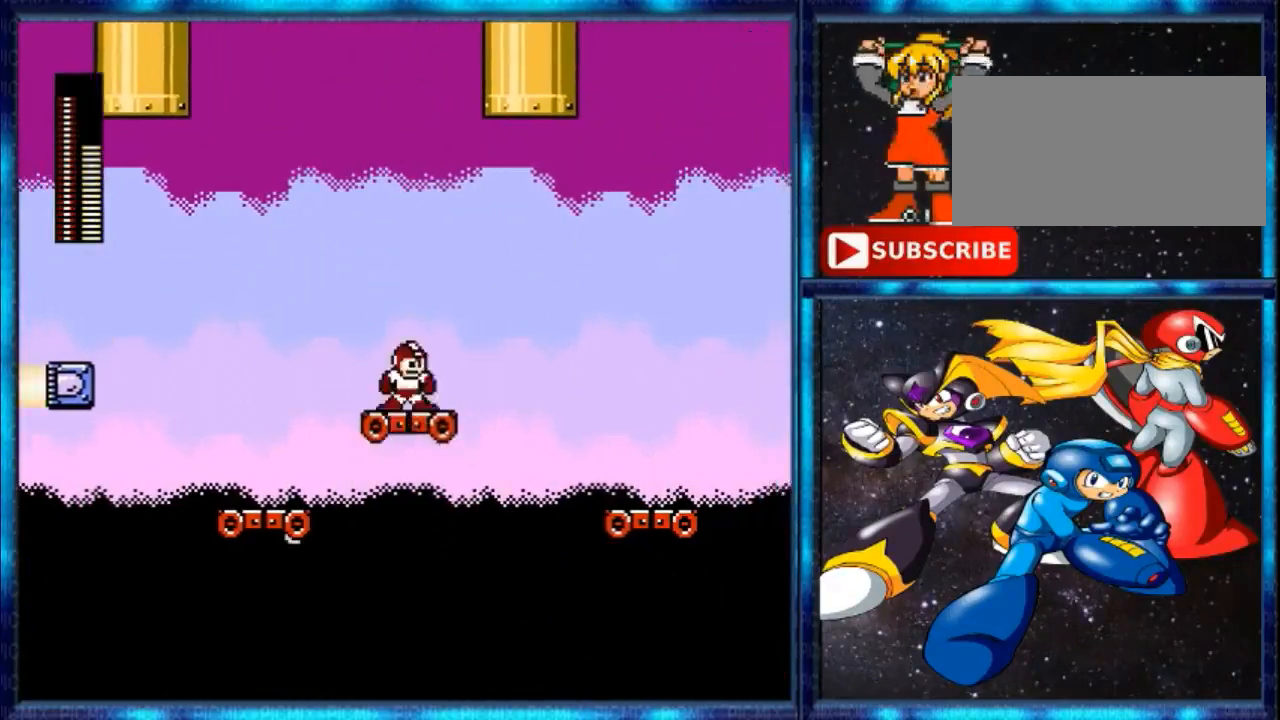
{"buttons": ["A", "DPAD_RIGHT"], "events": [[120, "DPAD_RIGHT", "down"], [120, "Y", "down"], [200, "Y", "up"], [280, "A", "down"]]}
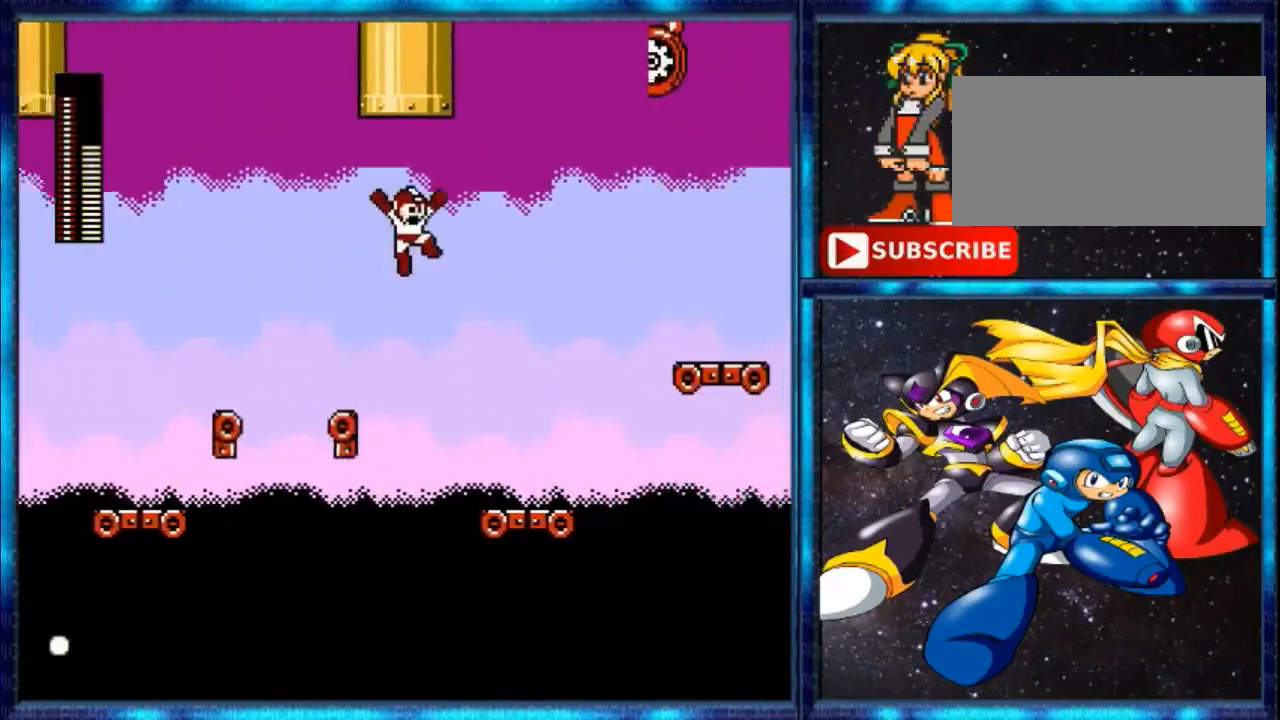
{"buttons": ["B", "DPAD_RIGHT"], "events": [[440, "B", "down"], [520, "A", "up"]]}
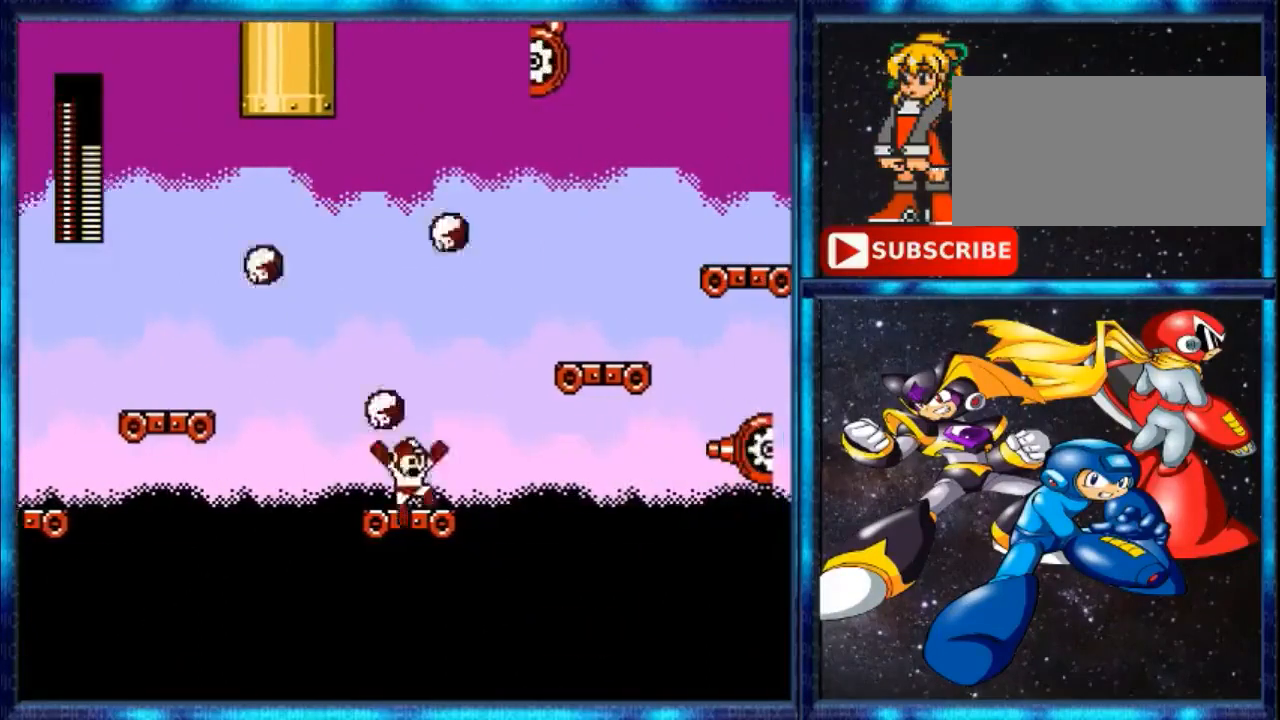
{"buttons": ["A"], "events": [[160, "B", "up"], [240, "DPAD_RIGHT", "up"], [320, "A", "down"]]}